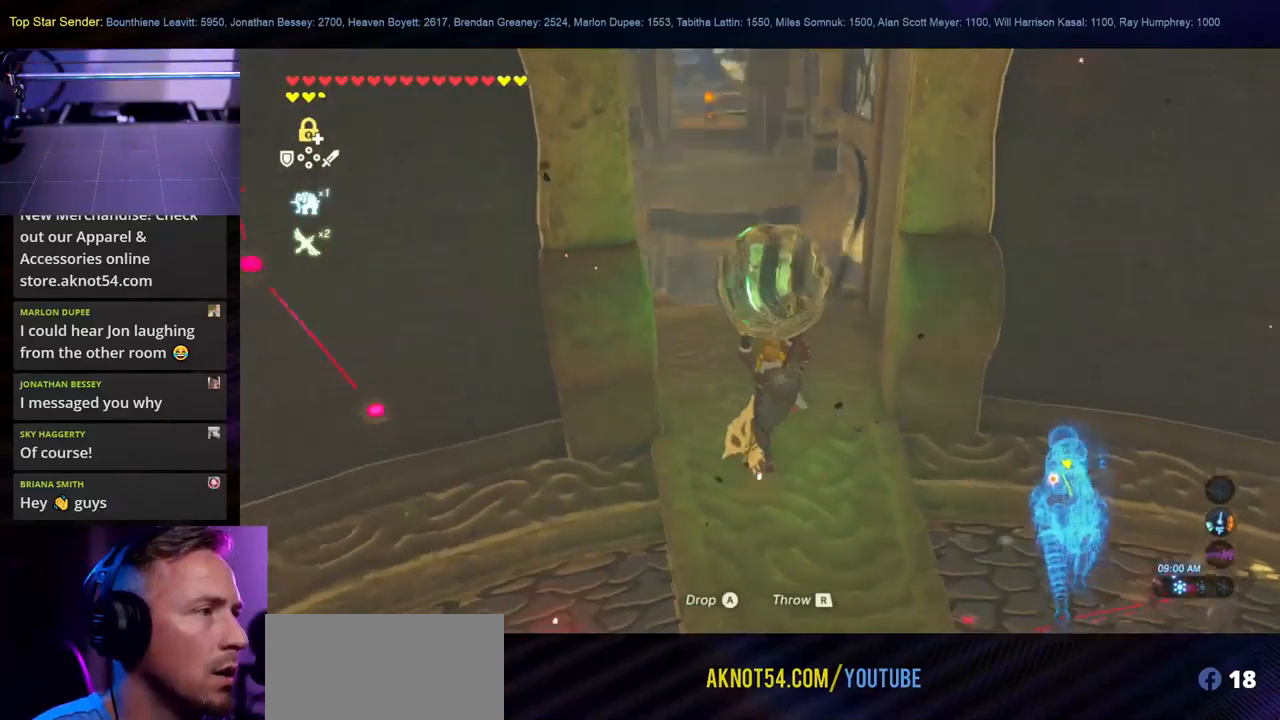
Gameplay with a controller (Nintendo layout); each line is a JSON object with the inputs held at the frame after it. "events" lists button and stick changes between this image and that frame as [ms after this image, input, new state], when the widget could be followed in between. Not read: L2 L3 R1 R2 R3.
{"buttons": [], "left_stick": "up", "right_stick": "down", "events": [[83, "right_stick", "center"], [366, "right_stick", "down"]]}
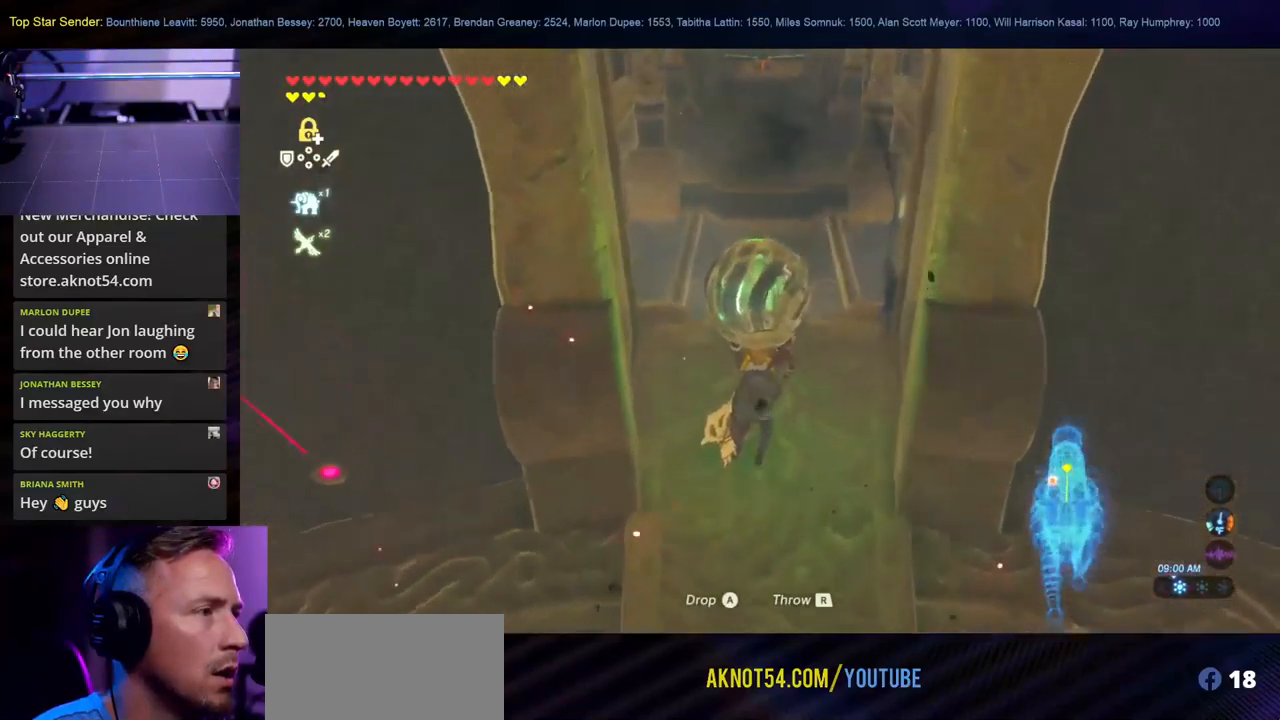
{"buttons": [], "left_stick": "center", "right_stick": "center", "events": [[283, "right_stick", "center"], [333, "left_stick", "center"]]}
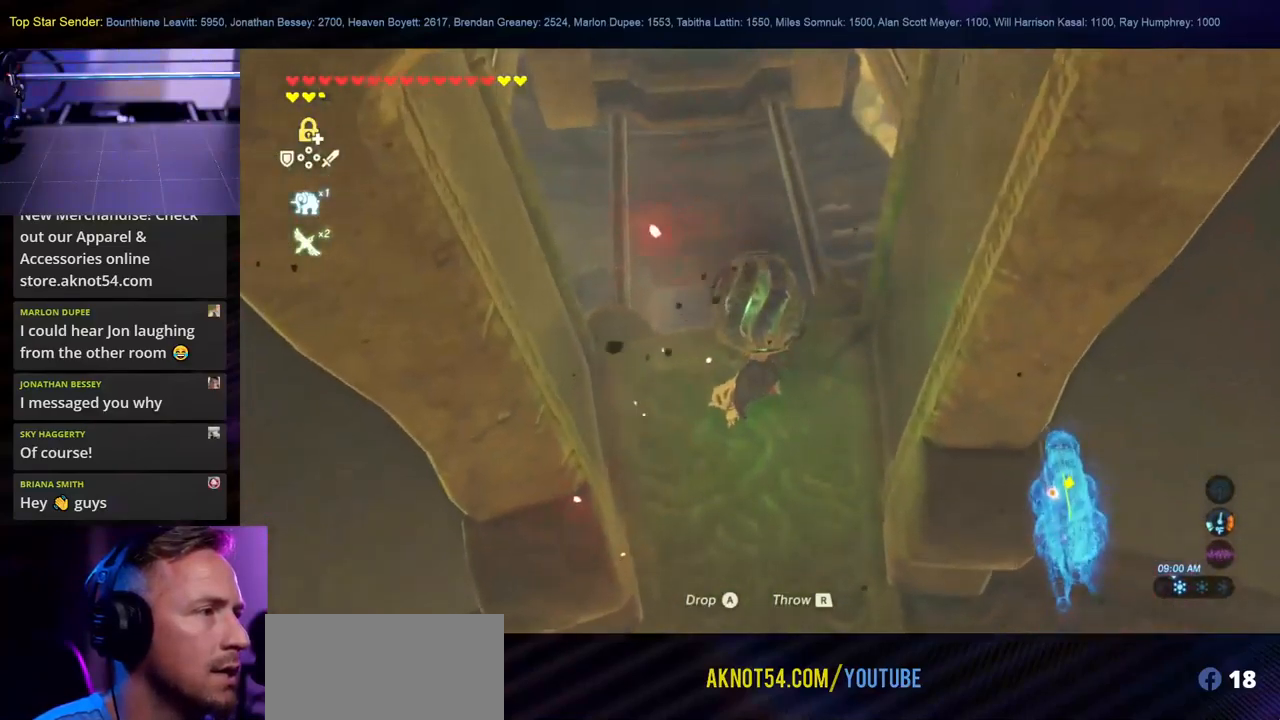
{"buttons": [], "left_stick": "center", "right_stick": "up-left", "events": [[100, "right_stick", "down"], [250, "right_stick", "left"], [450, "right_stick", "up-left"]]}
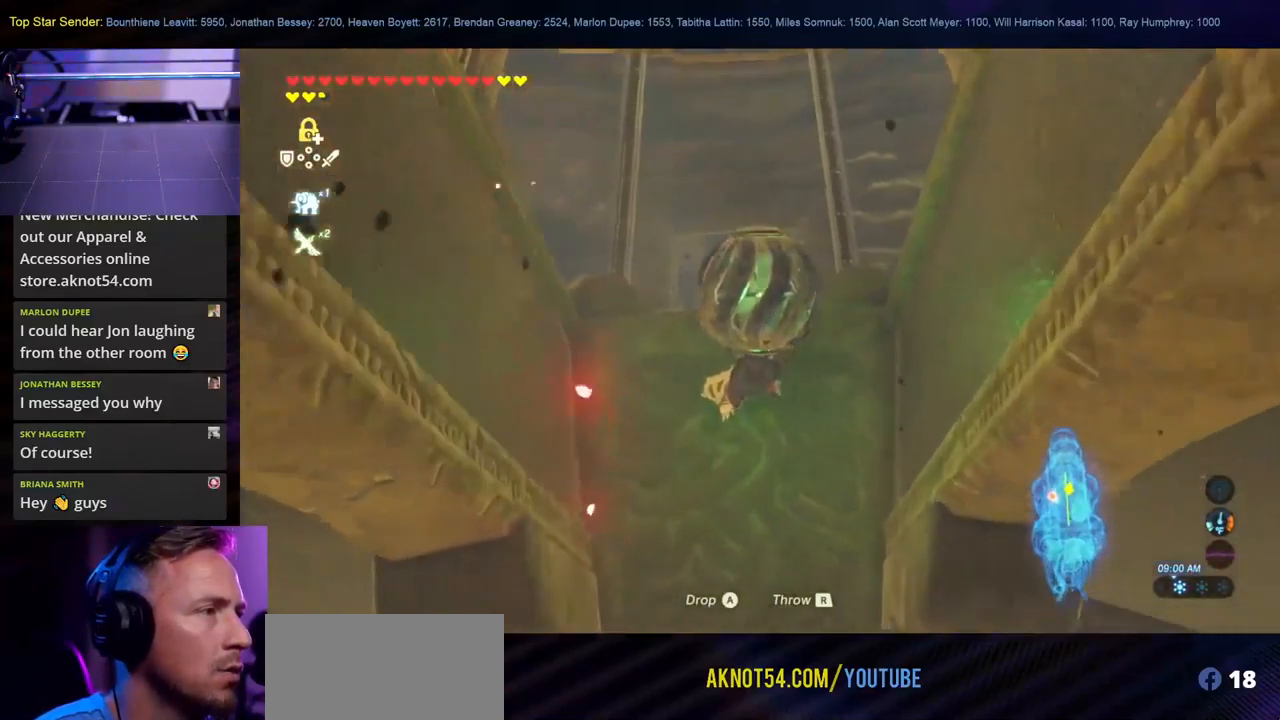
{"buttons": [], "left_stick": "center", "right_stick": "center", "events": [[300, "right_stick", "up"], [466, "right_stick", "center"]]}
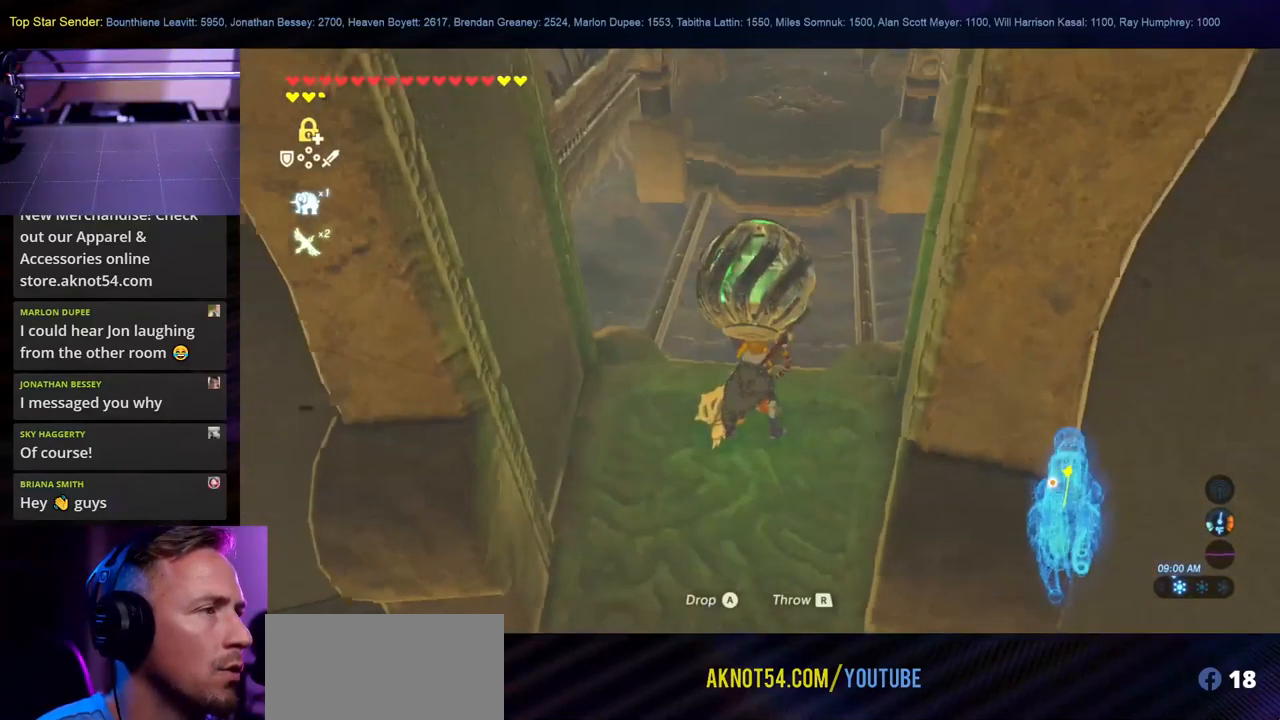
{"buttons": [], "left_stick": "center", "right_stick": "up", "events": [[266, "right_stick", "up"]]}
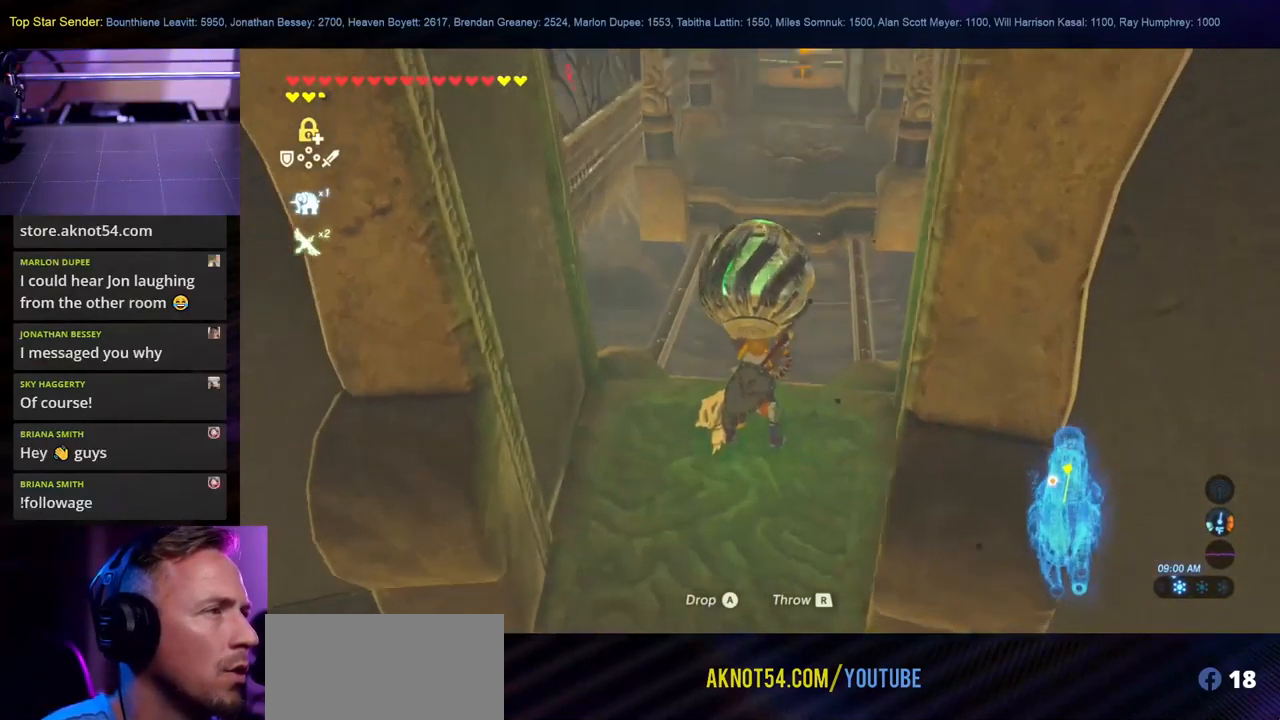
{"buttons": [], "left_stick": "center", "right_stick": "center", "events": [[166, "right_stick", "center"]]}
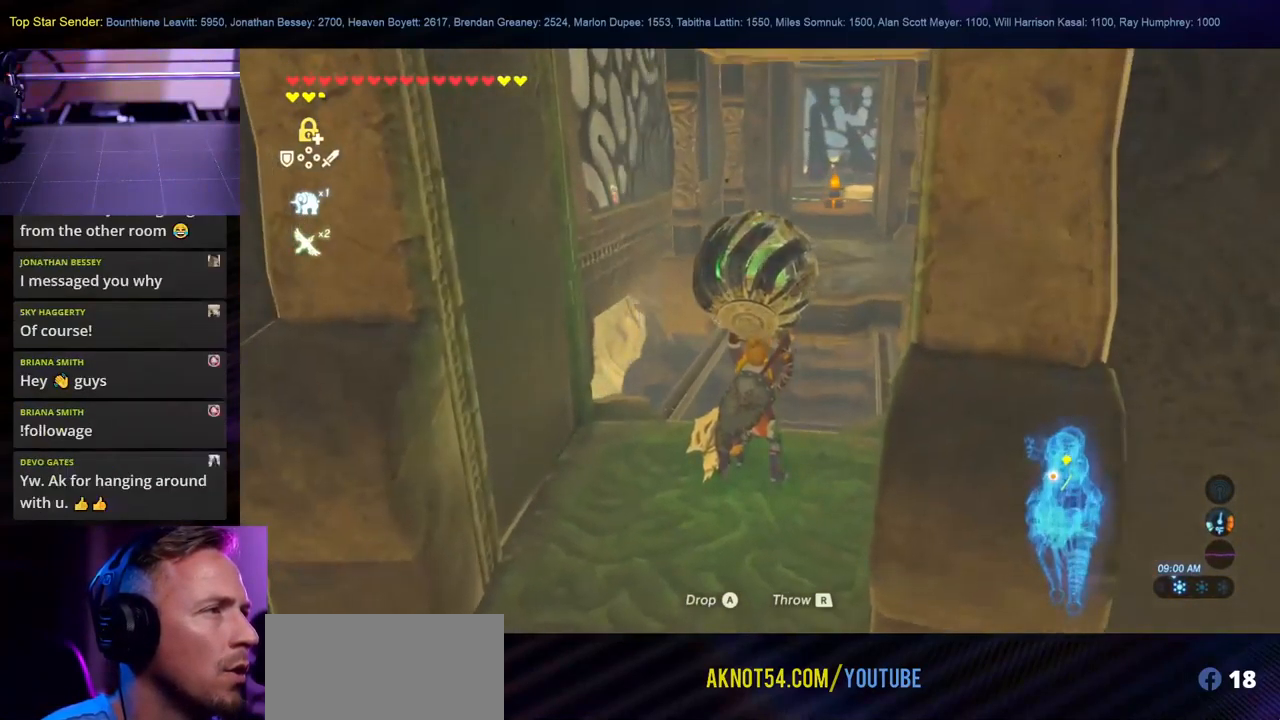
{"buttons": [], "left_stick": "center", "right_stick": "center", "events": [[116, "right_stick", "down"], [366, "right_stick", "center"]]}
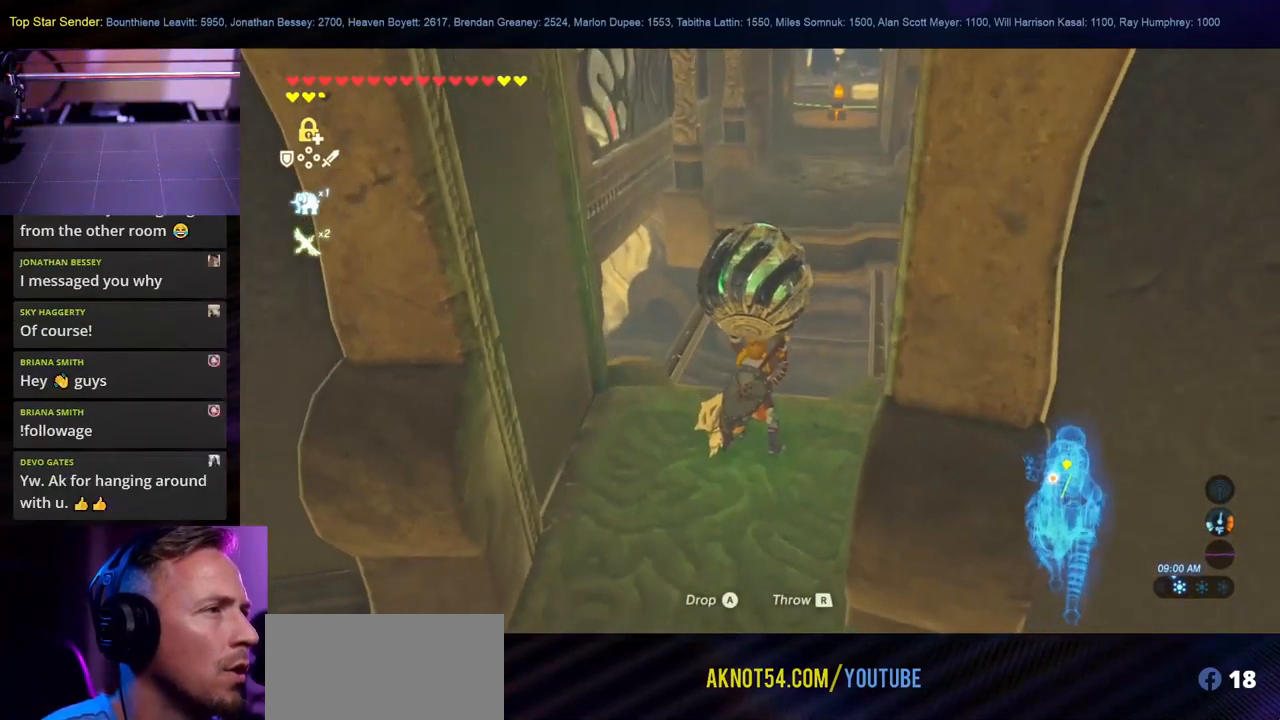
{"buttons": [], "left_stick": "center", "right_stick": "center", "events": []}
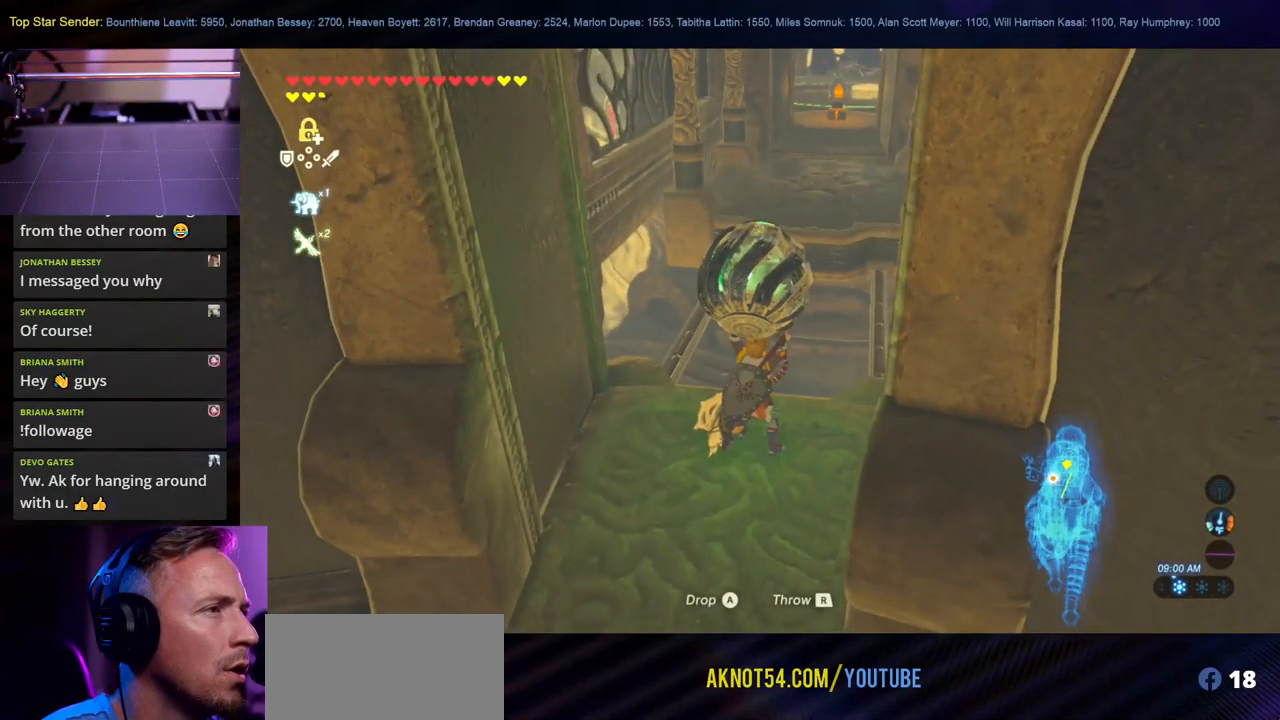
{"buttons": [], "left_stick": "up", "right_stick": "center", "events": [[283, "left_stick", "up"]]}
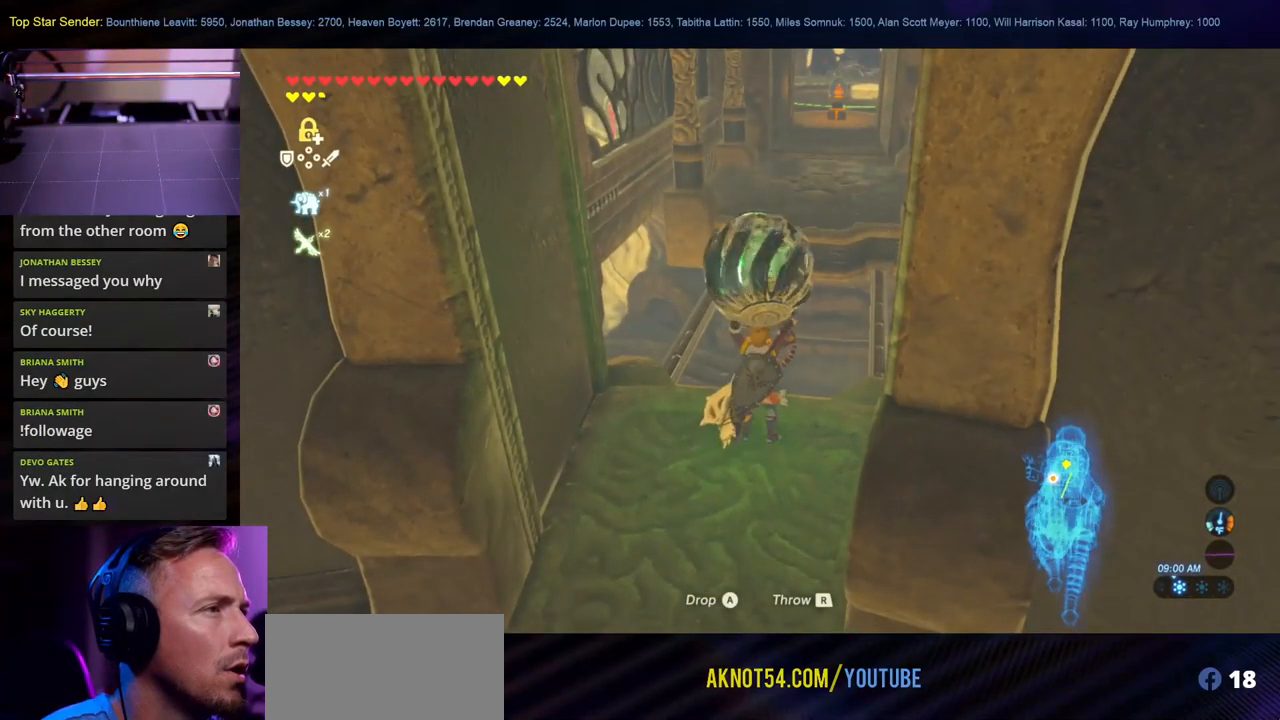
{"buttons": [], "left_stick": "up", "right_stick": "center", "events": []}
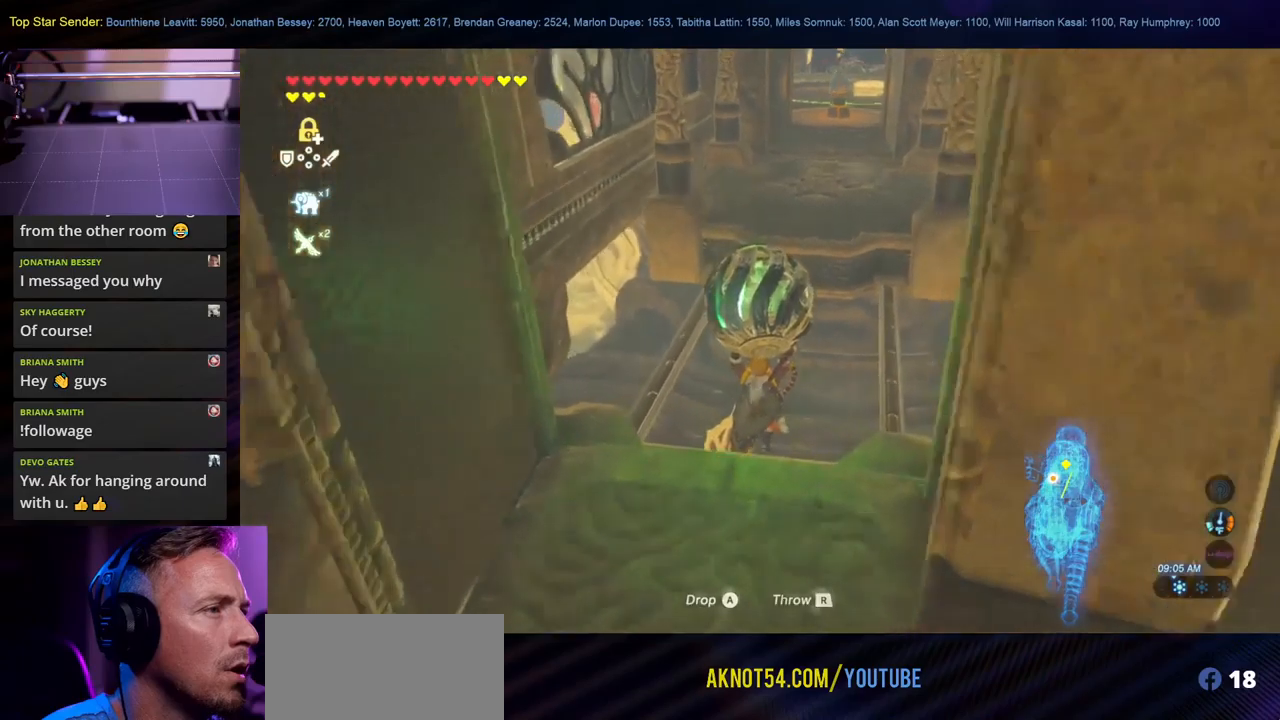
{"buttons": [], "left_stick": "up", "right_stick": "down", "events": [[250, "right_stick", "down"]]}
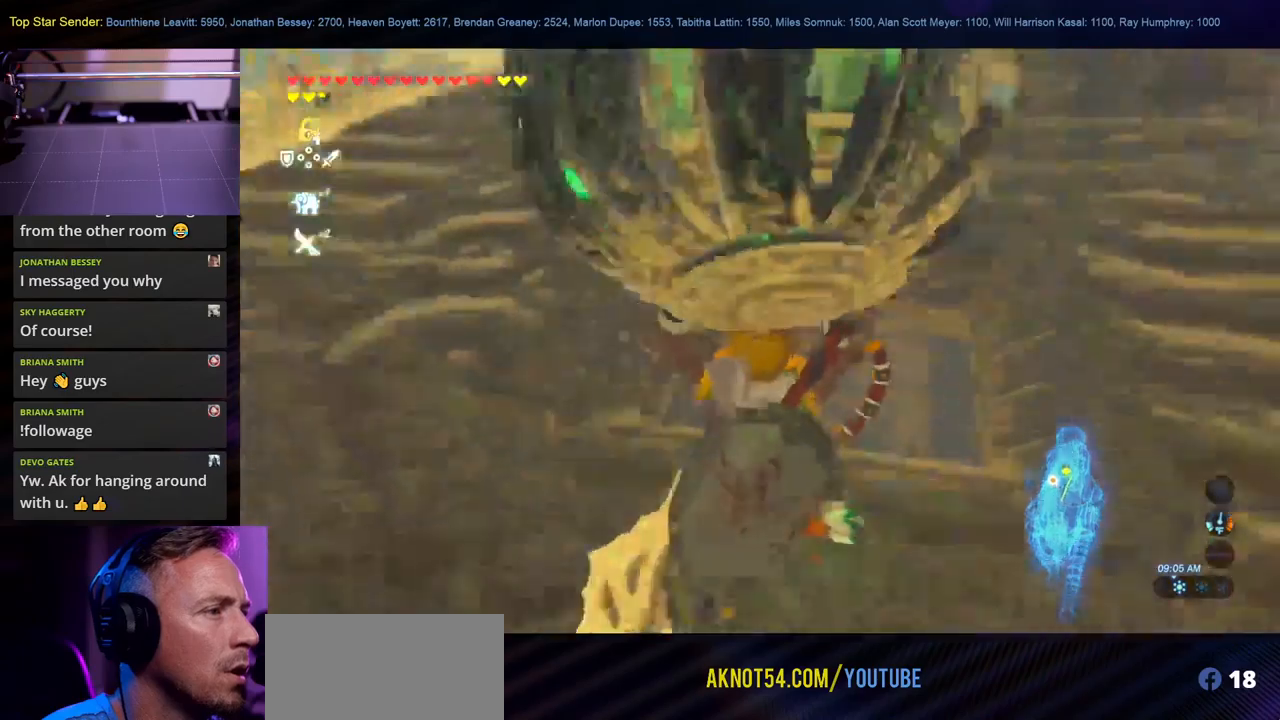
{"buttons": [], "left_stick": "up", "right_stick": "center", "events": [[483, "right_stick", "center"]]}
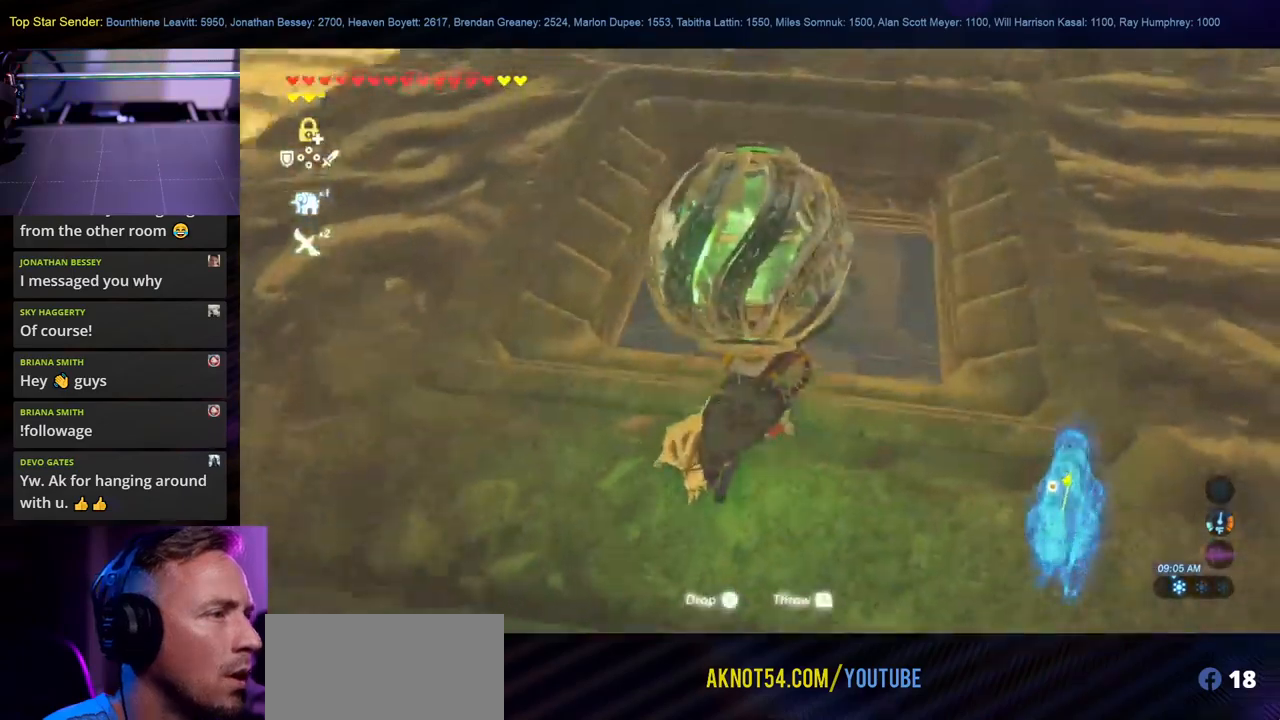
{"buttons": [], "left_stick": "down-left", "right_stick": "center", "events": [[83, "left_stick", "down-left"]]}
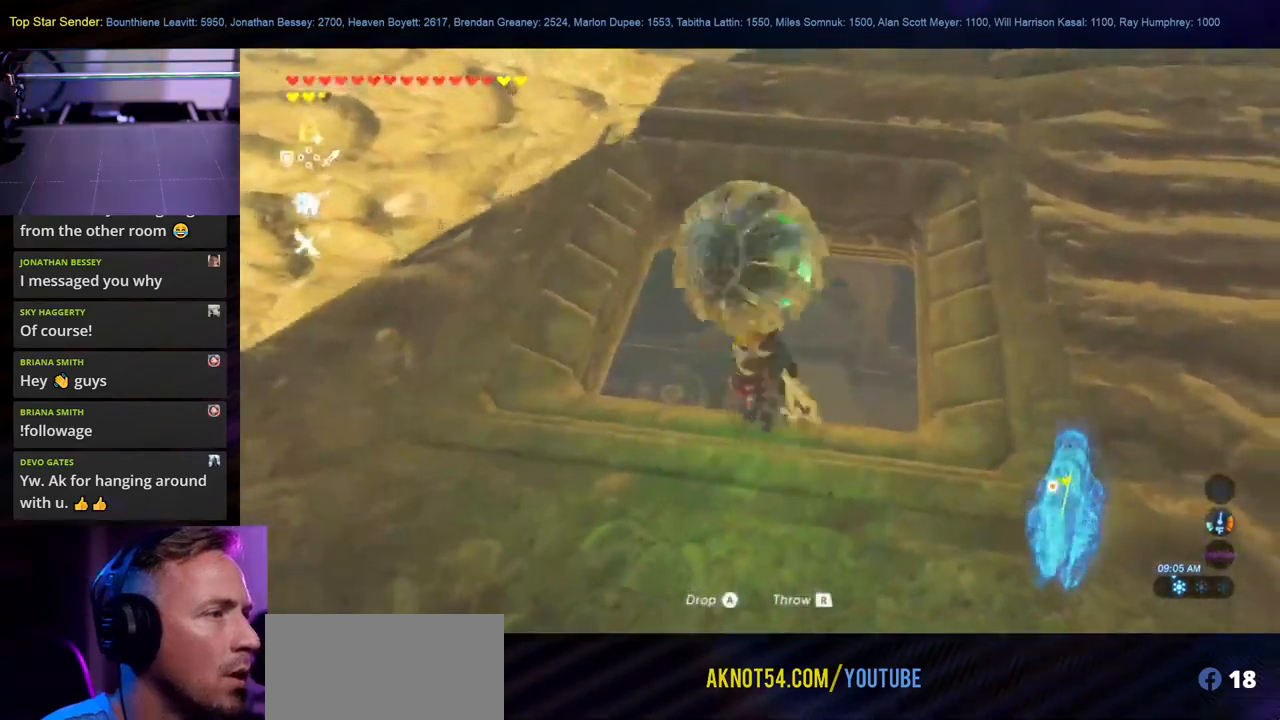
{"buttons": [], "left_stick": "down-left", "right_stick": "up-left", "events": [[183, "right_stick", "up-left"]]}
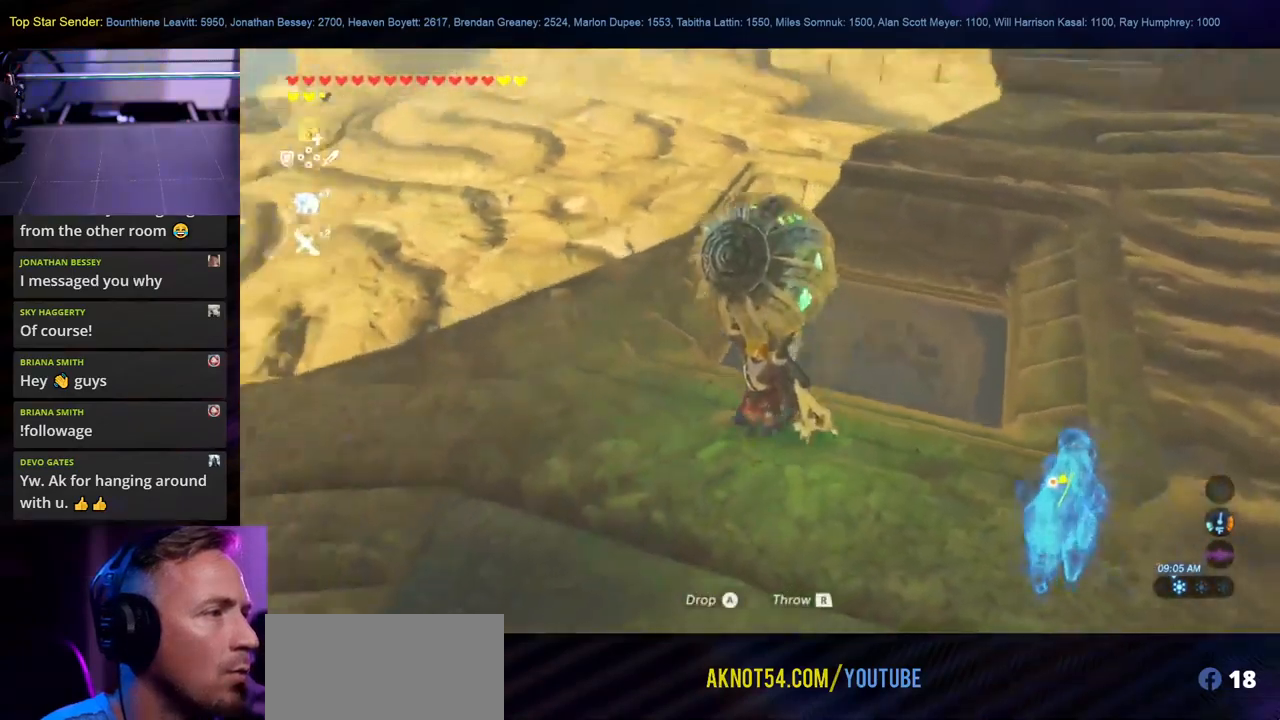
{"buttons": [], "left_stick": "right", "right_stick": "up-left", "events": [[267, "left_stick", "down-right"], [383, "left_stick", "right"]]}
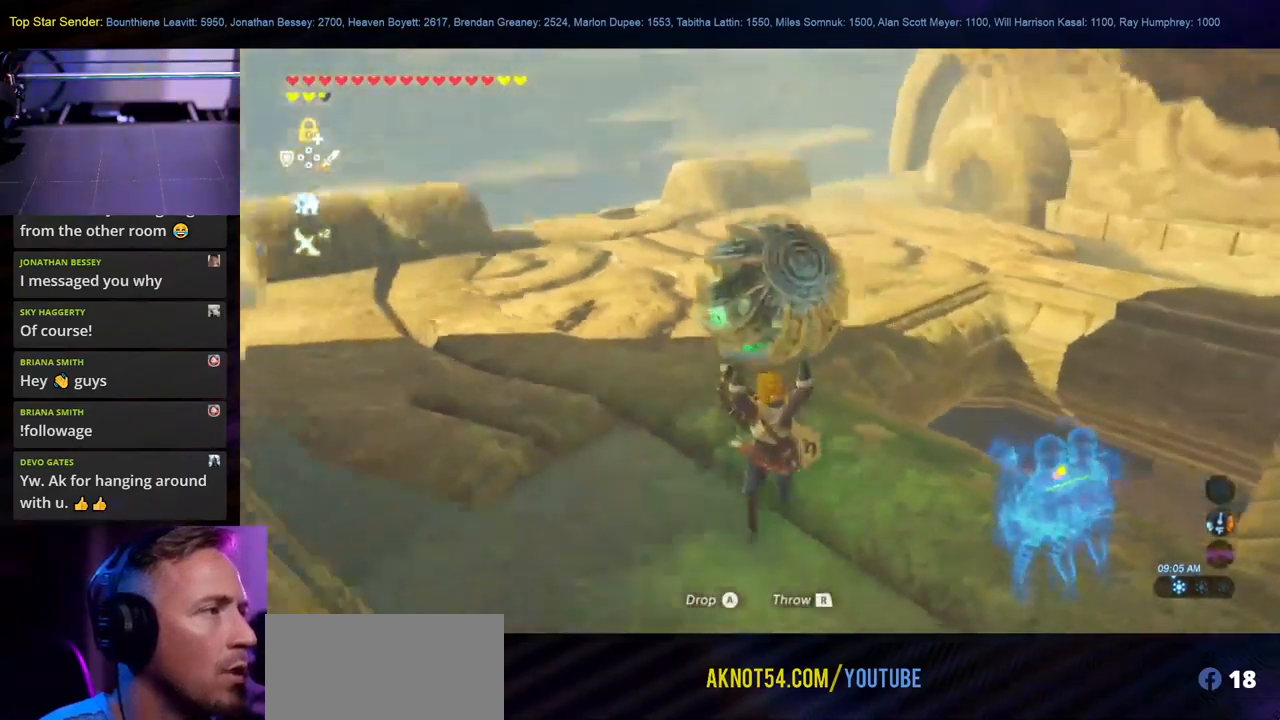
{"buttons": [], "left_stick": "center", "right_stick": "up-left", "events": [[183, "left_stick", "center"], [367, "L1", "down"], [433, "L1", "up"]]}
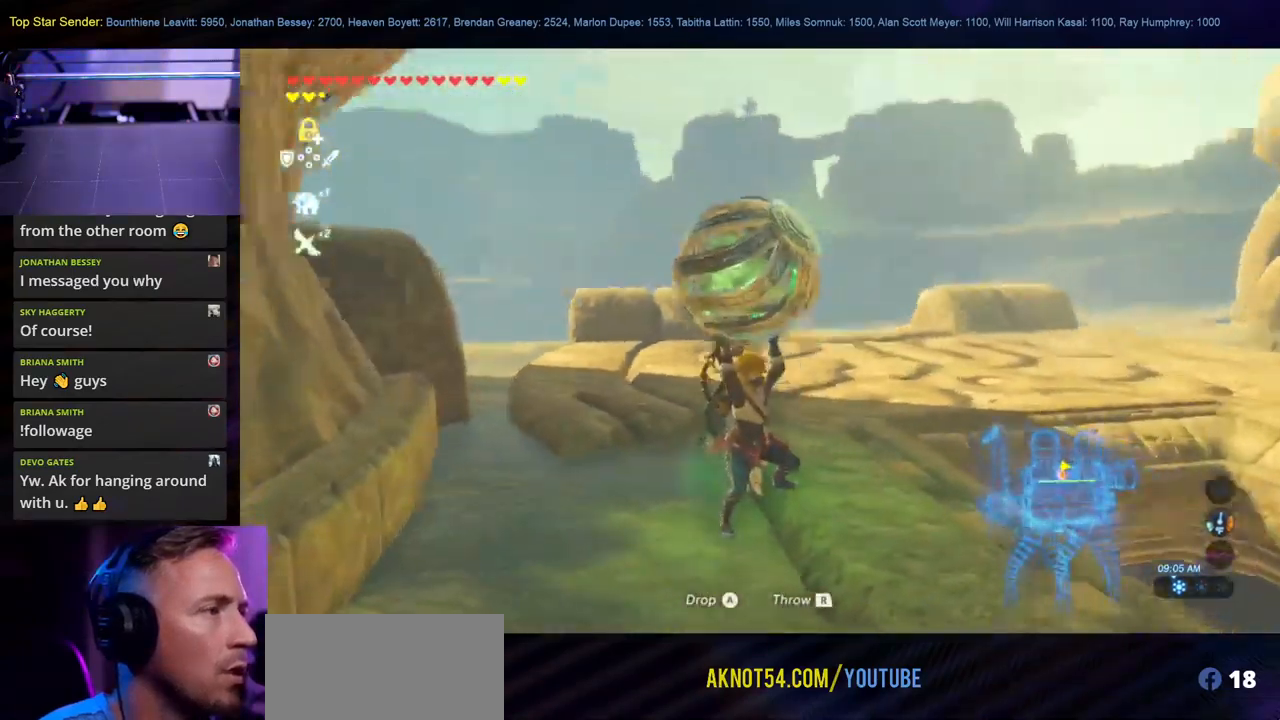
{"buttons": [], "left_stick": "center", "right_stick": "left", "events": [[250, "right_stick", "left"]]}
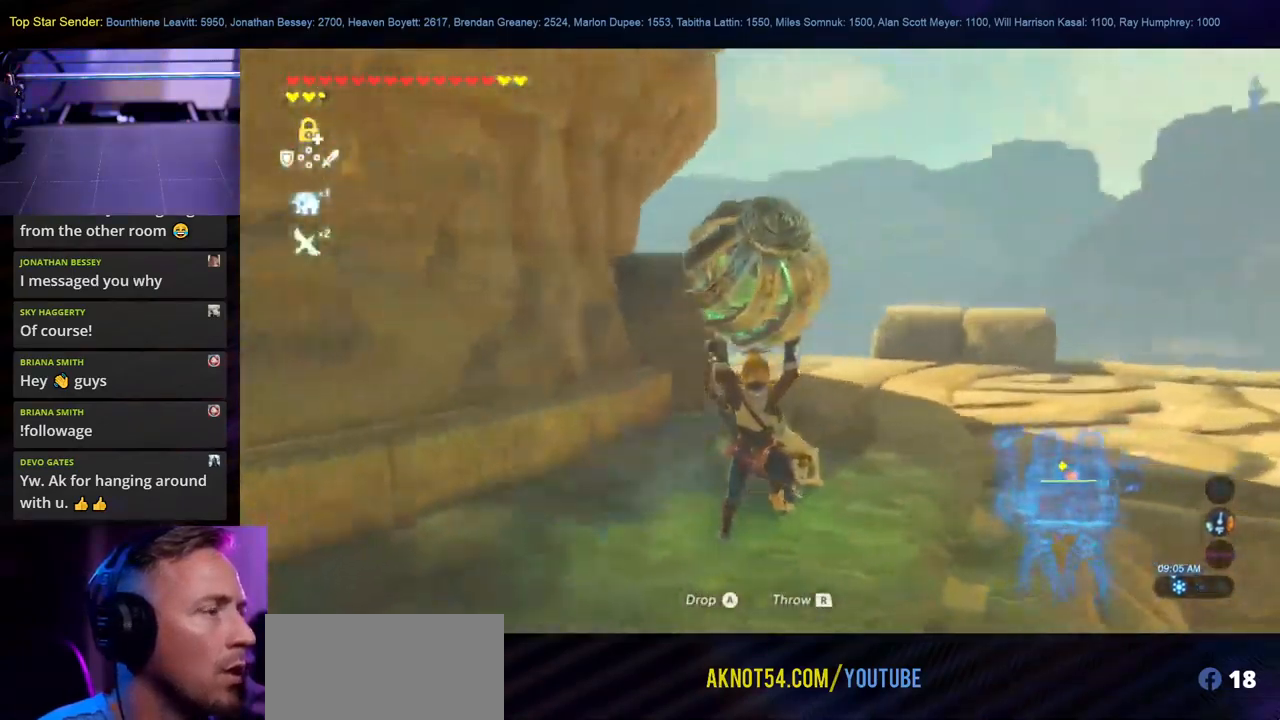
{"buttons": [], "left_stick": "center", "right_stick": "left", "events": []}
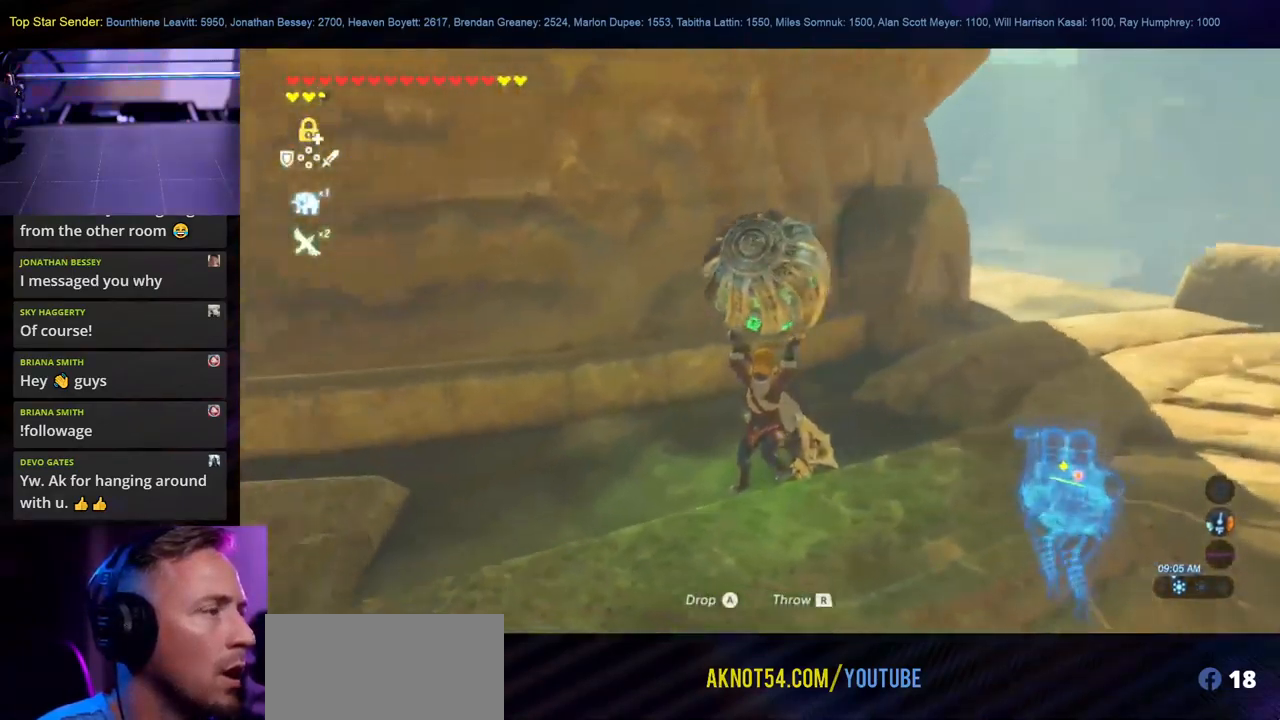
{"buttons": [], "left_stick": "center", "right_stick": "left", "events": []}
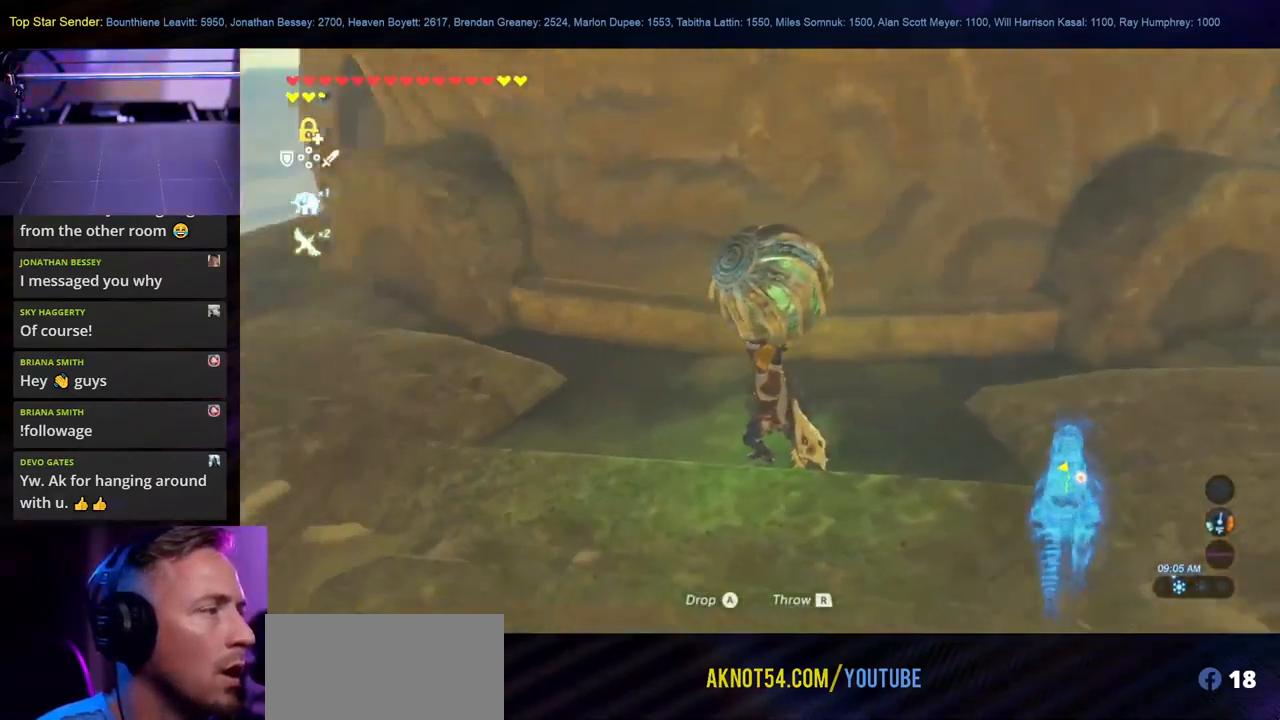
{"buttons": [], "left_stick": "center", "right_stick": "left", "events": []}
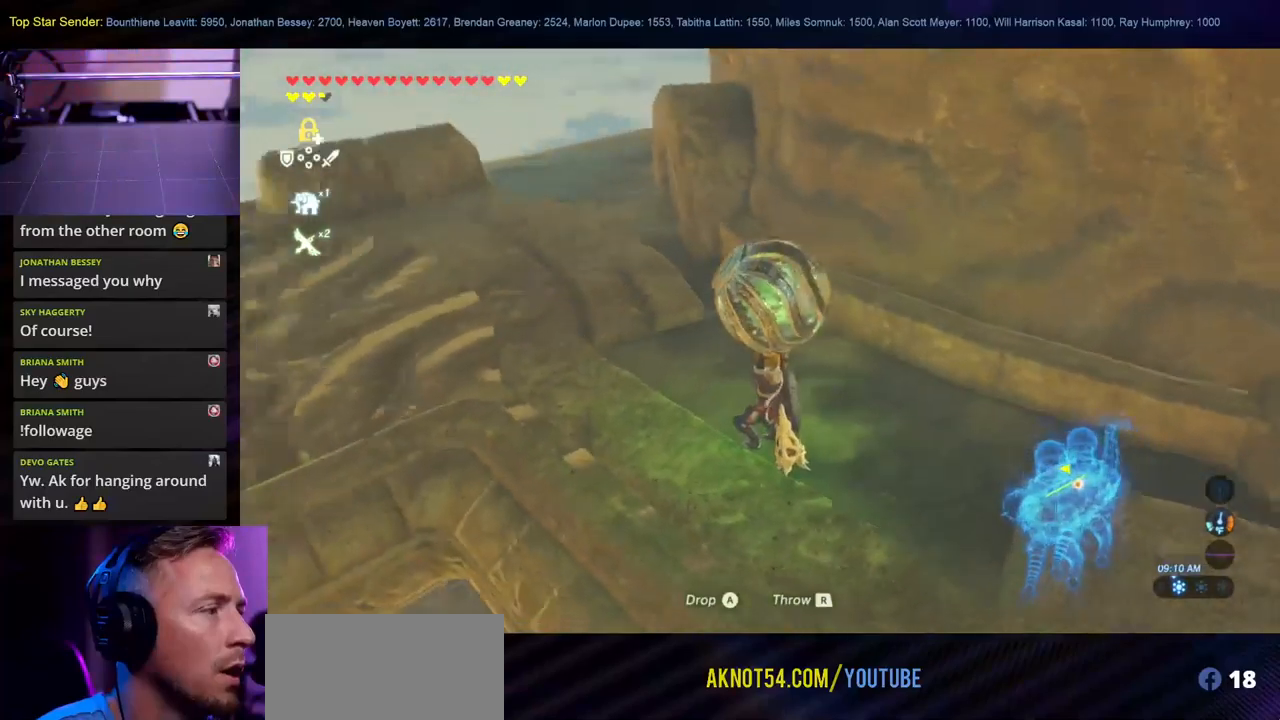
{"buttons": ["L1"], "left_stick": "up", "right_stick": "center"}
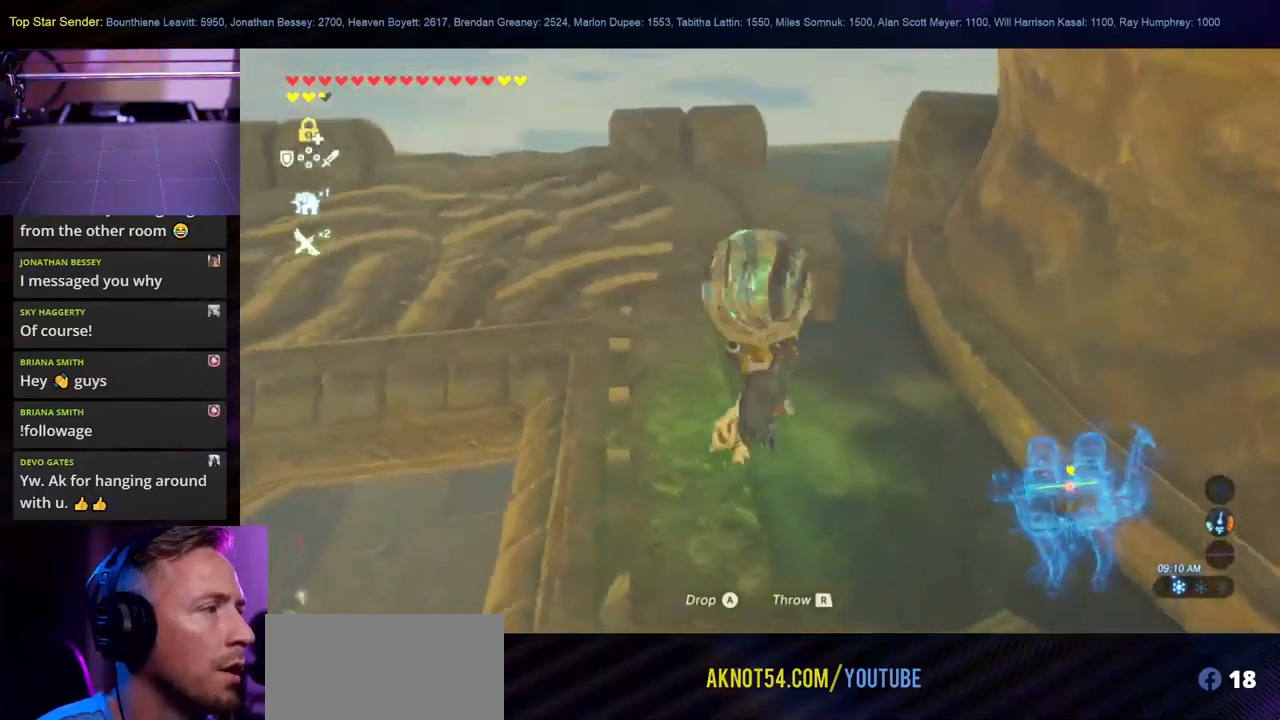
{"buttons": [], "left_stick": "up-left", "right_stick": "center", "events": [[417, "L1", "up"], [467, "left_stick", "up-left"]]}
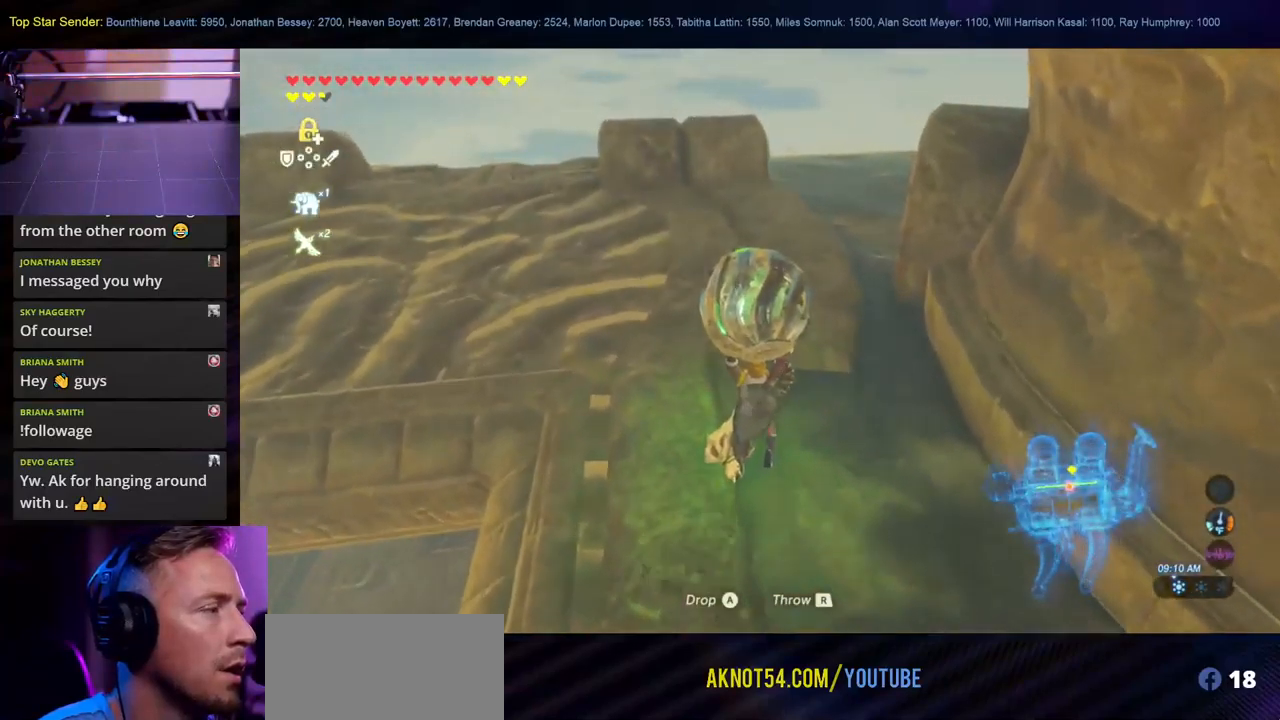
{"buttons": ["L1"], "left_stick": "down-left", "right_stick": "left", "events": [[17, "L1", "down"], [317, "left_stick", "left"], [400, "L1", "up"], [450, "L1", "down"], [467, "left_stick", "down-left"], [484, "right_stick", "left"]]}
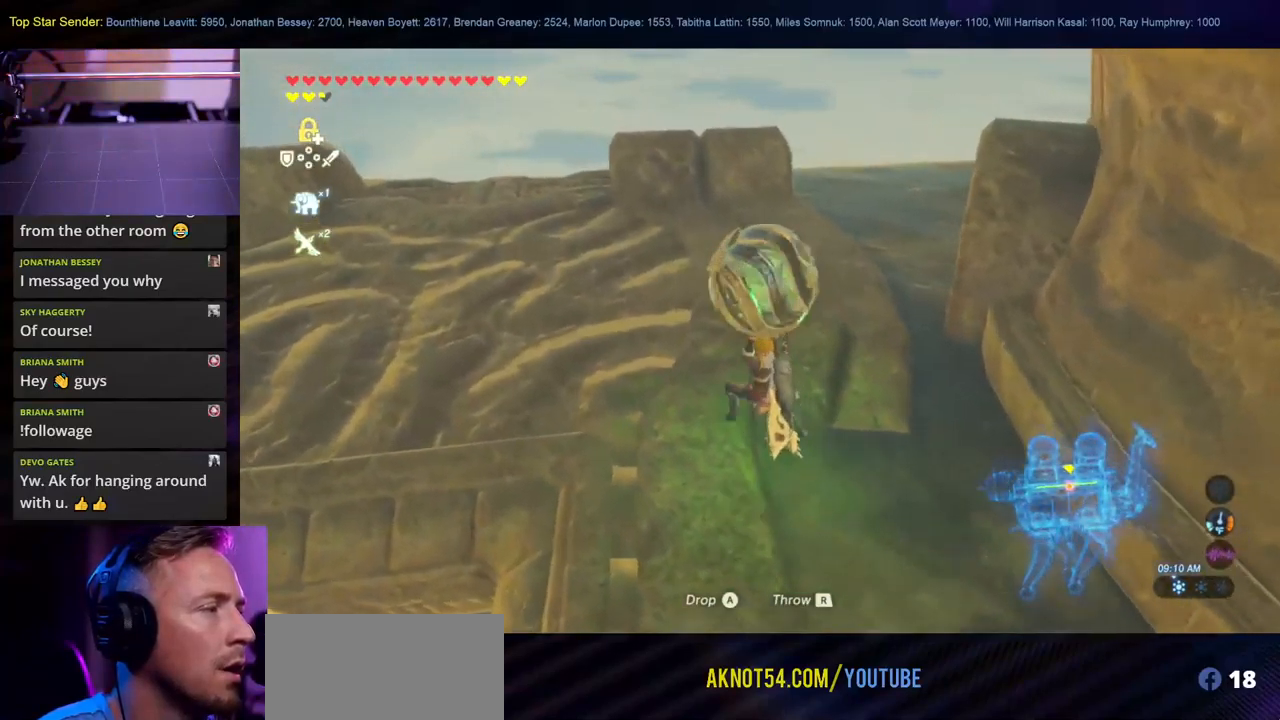
{"buttons": [], "left_stick": "down-left", "right_stick": "left", "events": [[300, "L1", "up"]]}
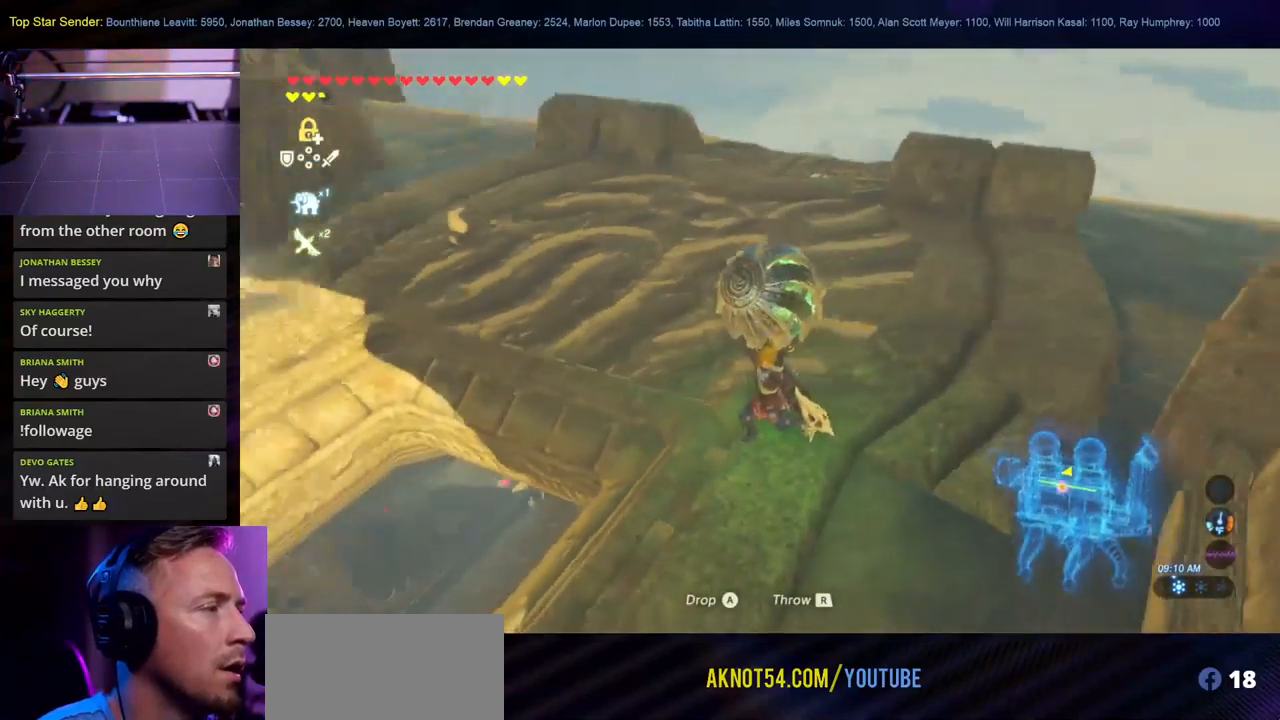
{"buttons": ["L1"], "left_stick": "left", "right_stick": "center", "events": [[50, "L1", "down"], [184, "L1", "up"], [234, "L1", "down"], [334, "right_stick", "center"], [350, "left_stick", "left"]]}
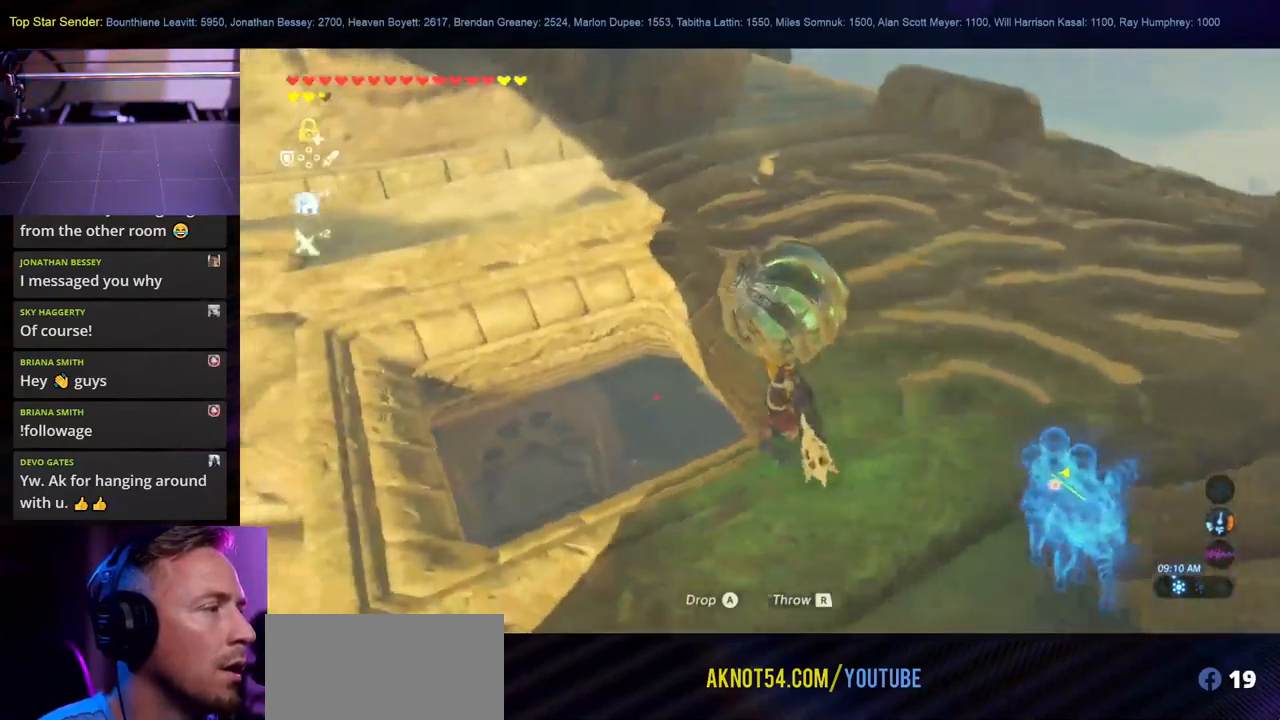
{"buttons": ["L1"], "left_stick": "up-left", "right_stick": "center", "events": [[67, "left_stick", "up-left"]]}
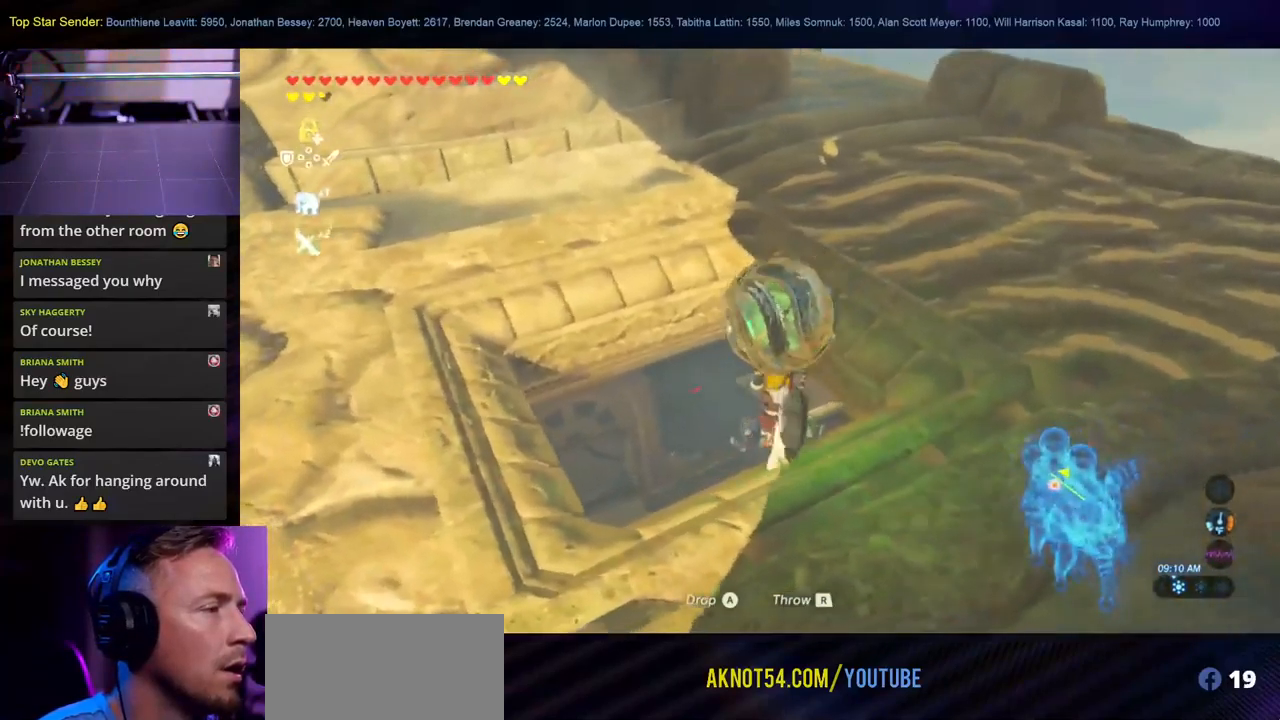
{"buttons": [], "left_stick": "up", "right_stick": "right", "events": [[117, "left_stick", "up"], [267, "L1", "up"], [334, "right_stick", "right"]]}
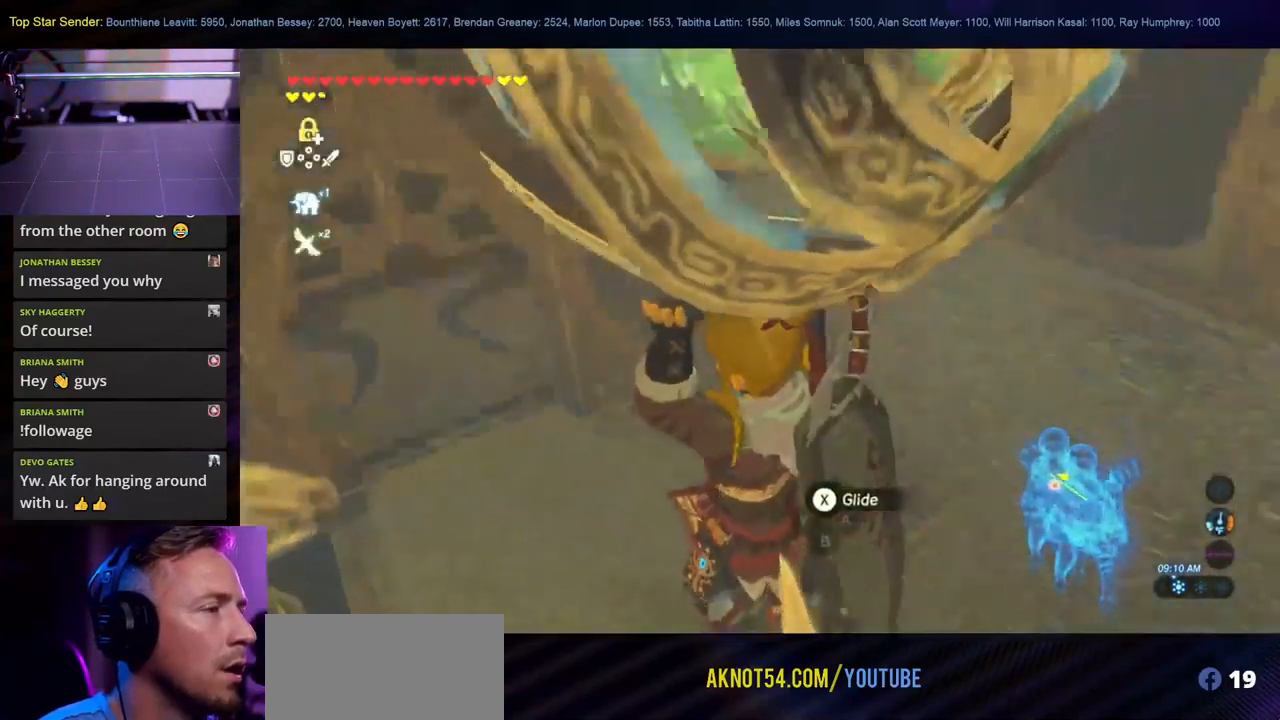
{"buttons": ["L1"], "left_stick": "up-right", "right_stick": "right", "events": [[450, "left_stick", "up-right"], [484, "L1", "down"]]}
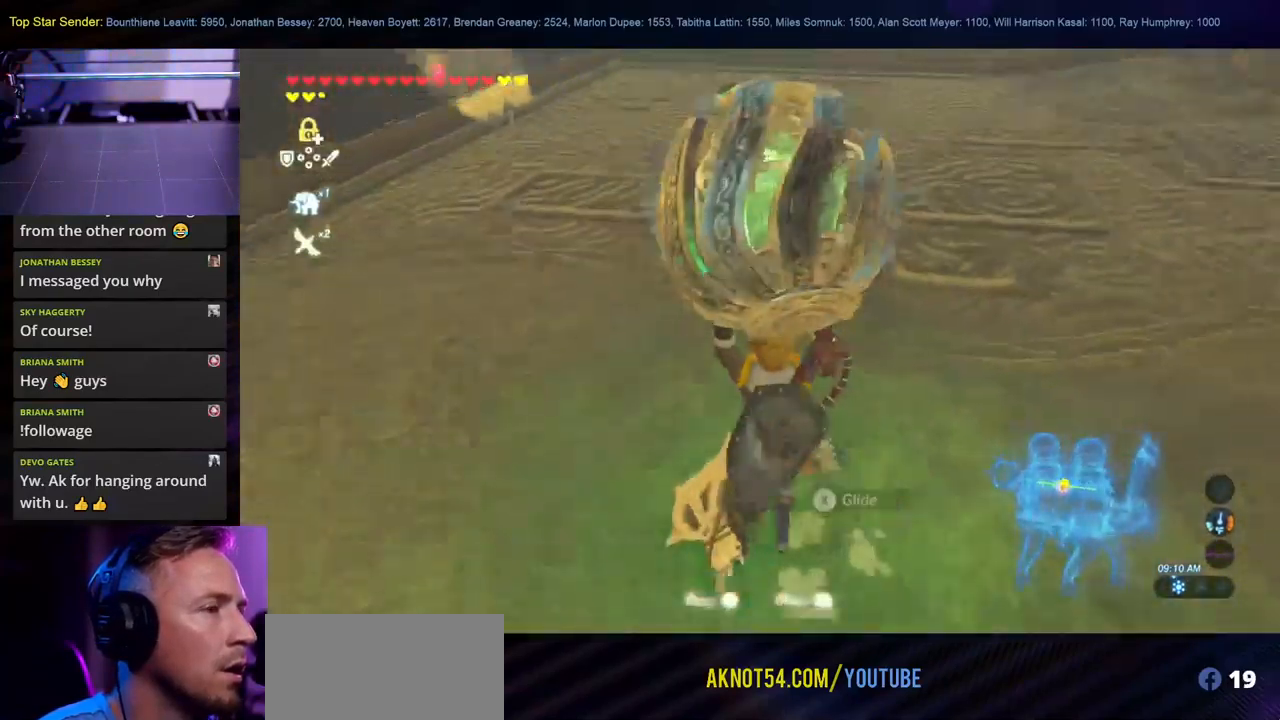
{"buttons": [], "left_stick": "up-right", "right_stick": "up", "events": [[350, "right_stick", "center"], [417, "L1", "up"], [417, "right_stick", "up"]]}
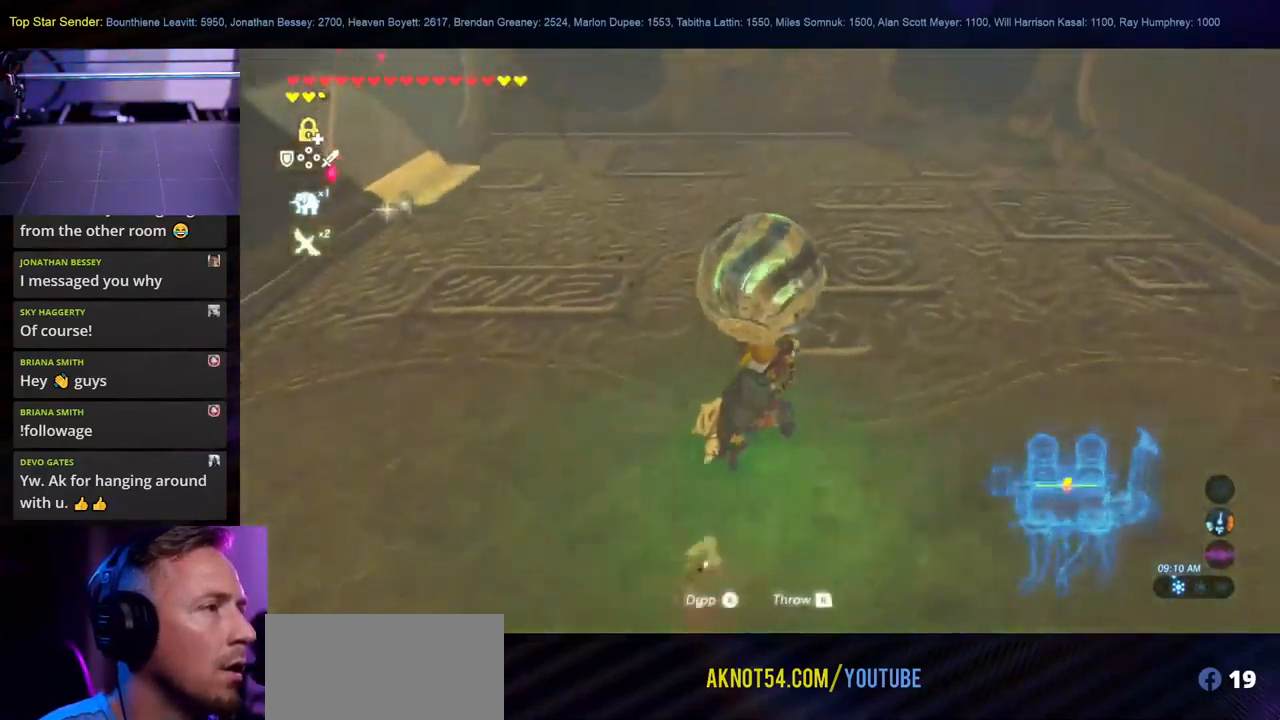
{"buttons": [], "left_stick": "up", "right_stick": "center", "events": [[284, "left_stick", "up"], [351, "right_stick", "center"]]}